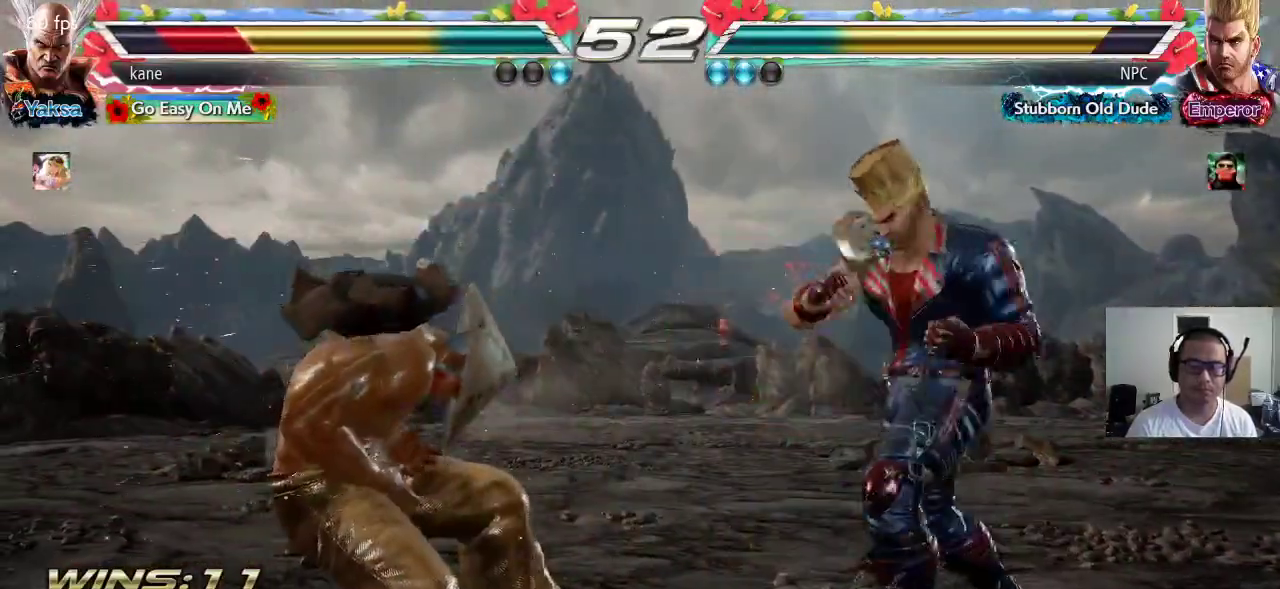
Gameplay with a controller (arcade stick); each line is a JSON object with the inputs held at the frame after it (dt_ms = milliseconds from this image to that frame). "events" lists button and stick changes between this image and that frame as [ms after this image, input, new state], when the widget could be followed in between. Not read: L3 R3.
{"dt_ms": 500, "buttons": [], "left_stick": "center", "events": [[17, "left_stick", "right"], [83, "left_stick", "down"], [133, "TRIANGLE", "down"], [167, "TRIANGLE", "up"], [233, "left_stick", "center"]]}
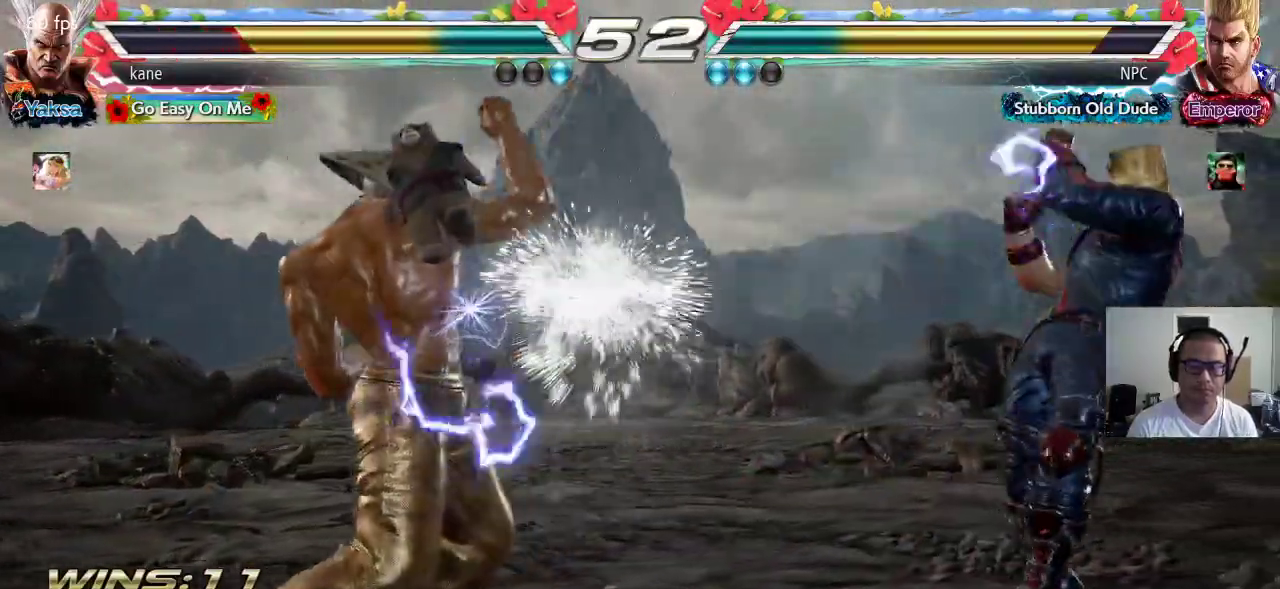
{"dt_ms": 500, "buttons": ["CROSS", "TRIANGLE"], "left_stick": "right", "events": [[167, "left_stick", "right"], [233, "left_stick", "center"], [283, "left_stick", "right"], [433, "TRIANGLE", "down"], [483, "CROSS", "down"]]}
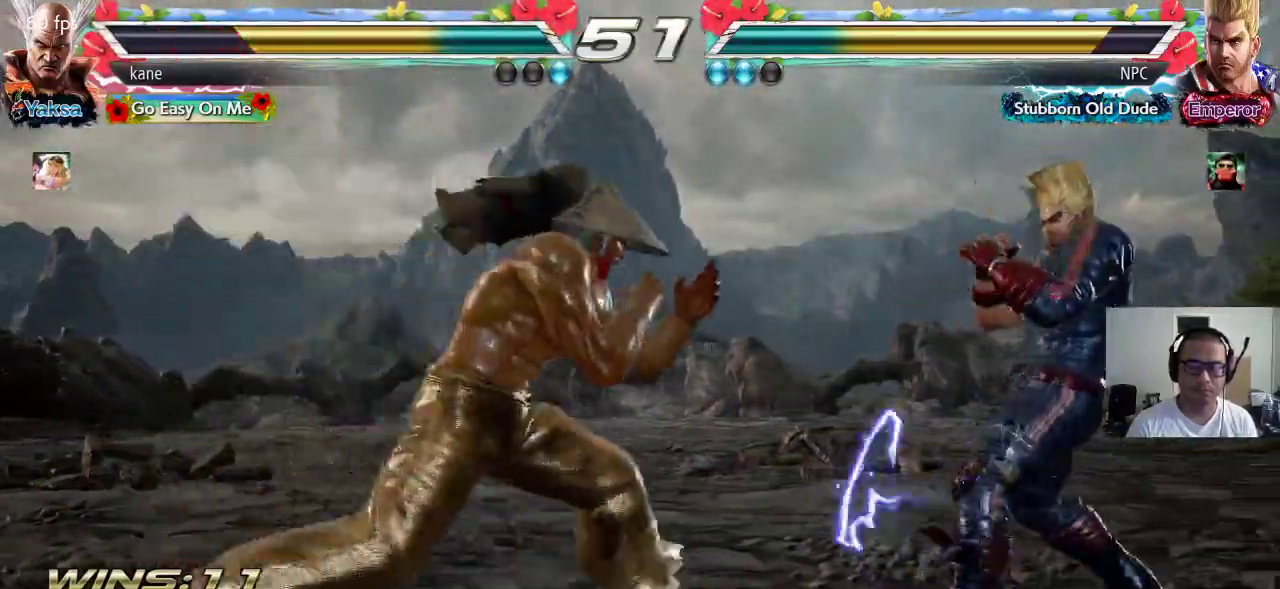
{"dt_ms": 500, "buttons": [], "left_stick": "center", "events": [[17, "TRIANGLE", "up"], [50, "left_stick", "center"], [67, "CROSS", "up"], [67, "TRIANGLE", "down"], [183, "TRIANGLE", "up"]]}
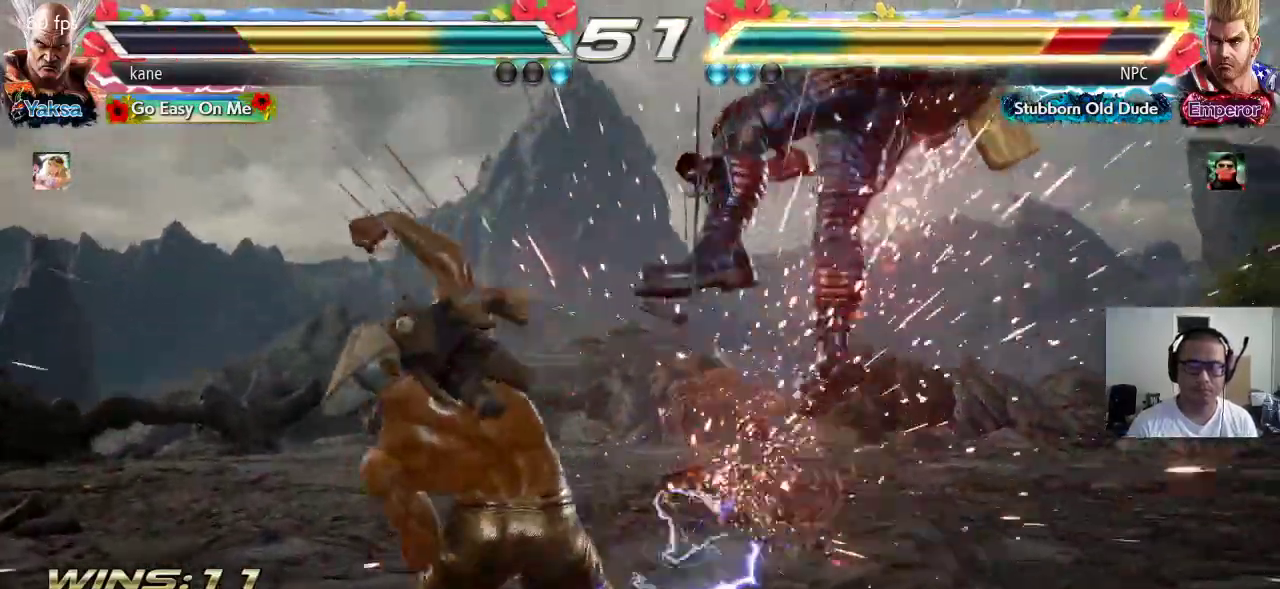
{"dt_ms": 1000, "buttons": [], "left_stick": "down-right"}
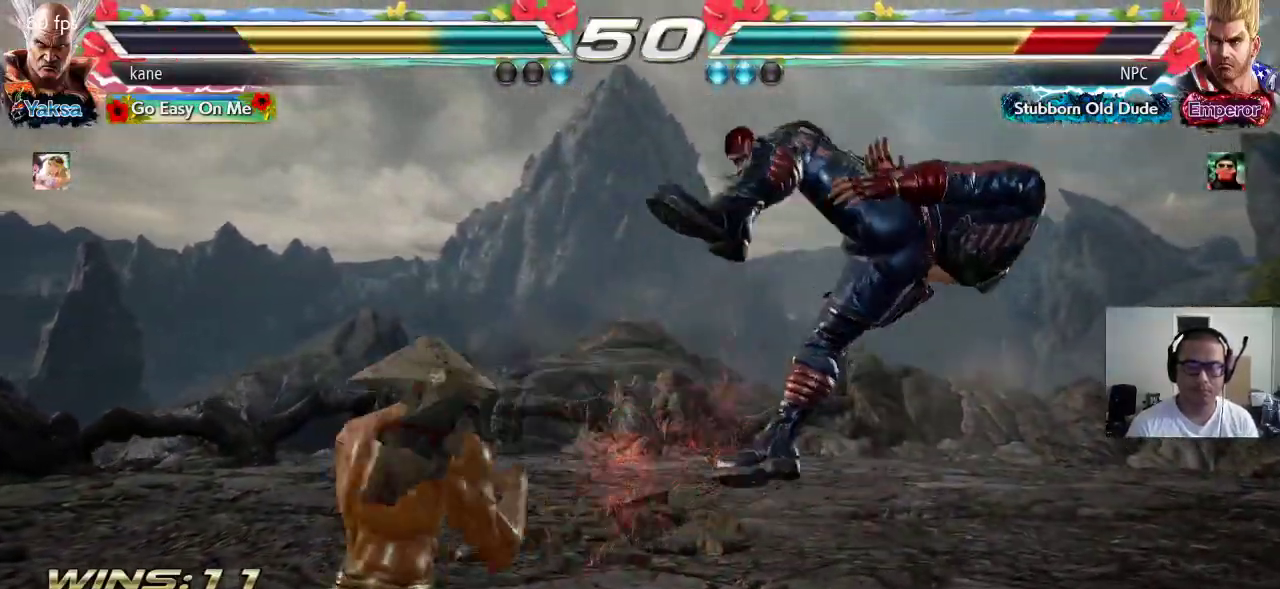
{"dt_ms": 500, "buttons": [], "left_stick": "center"}
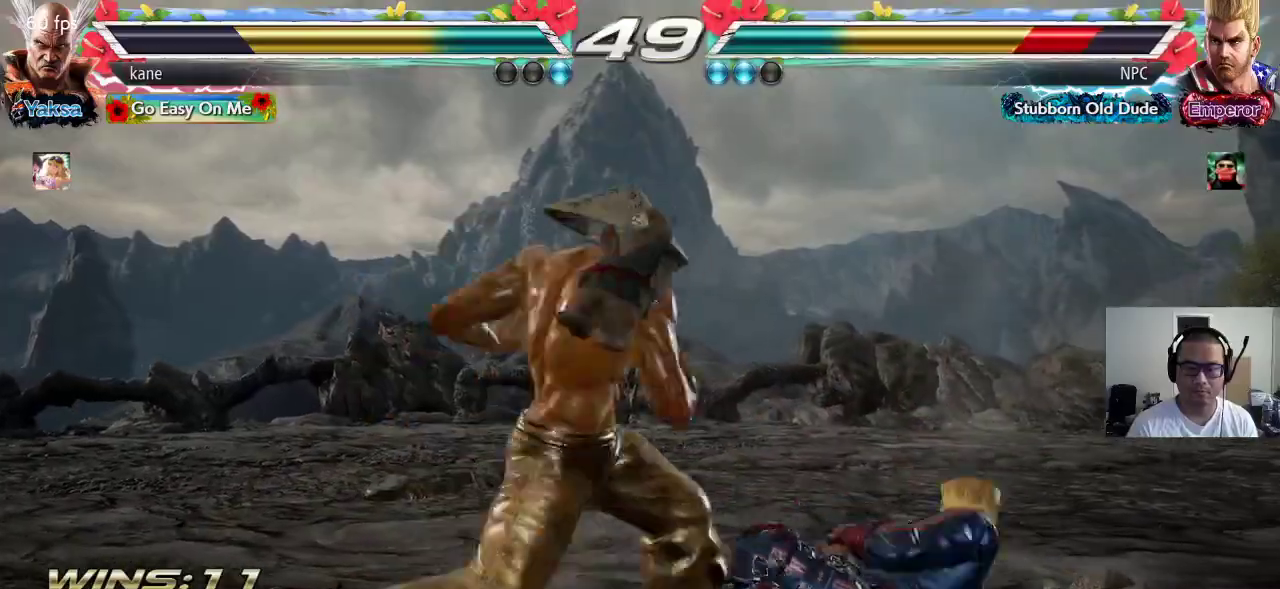
{"dt_ms": 500, "buttons": ["SQUARE"], "left_stick": "center"}
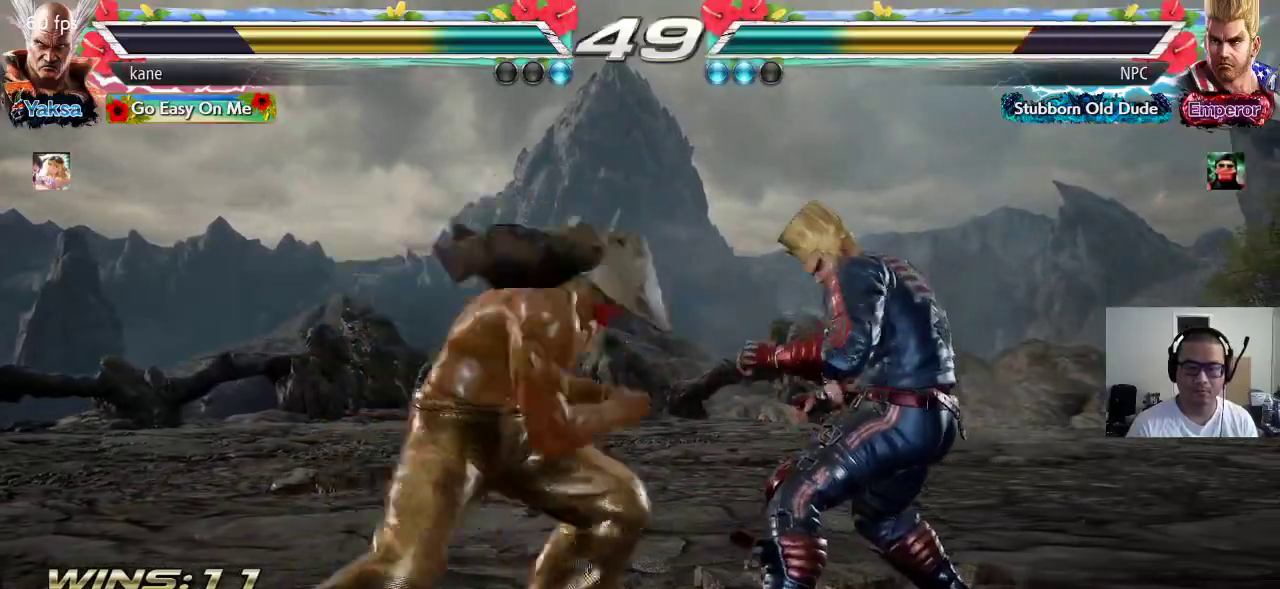
{"dt_ms": 500, "buttons": [], "left_stick": "center", "events": [[117, "SQUARE", "up"]]}